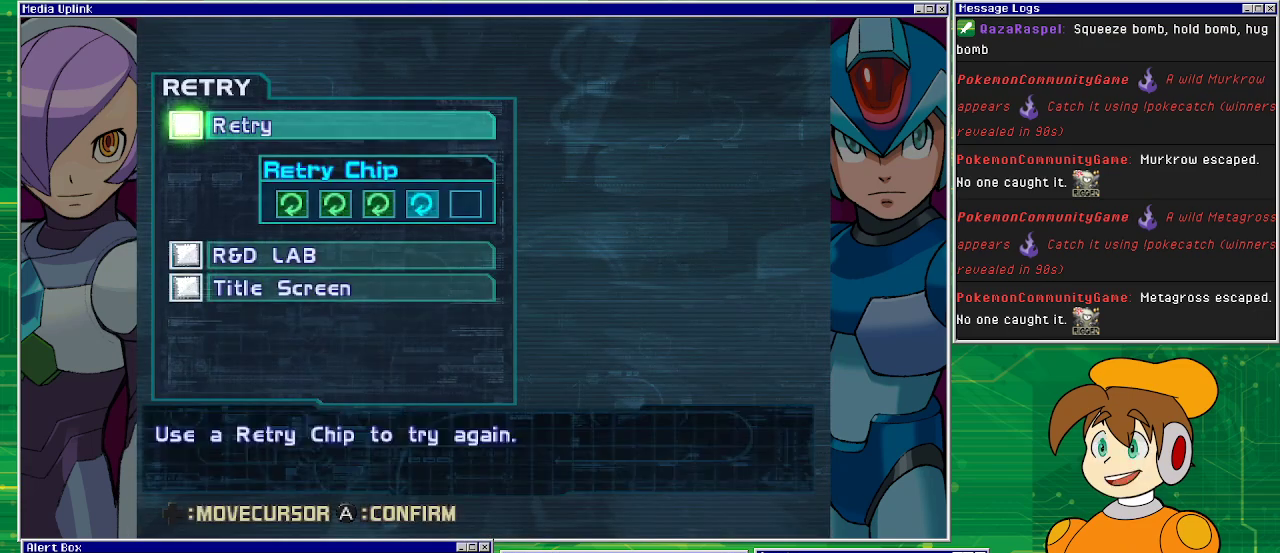
Gameplay with a controller (PlayStation layout); each line is a JSON object with the inputs held at the frame after it. "events" lists button and stick changes between this image and that frame as [ms after this image, input, new state], when the widget could be followed in between. Not read: L2 L3 R1 R2 R3 right_stick.
{"buttons": [], "left_stick": "center", "events": [[300, "CROSS", "down"], [367, "CROSS", "up"]]}
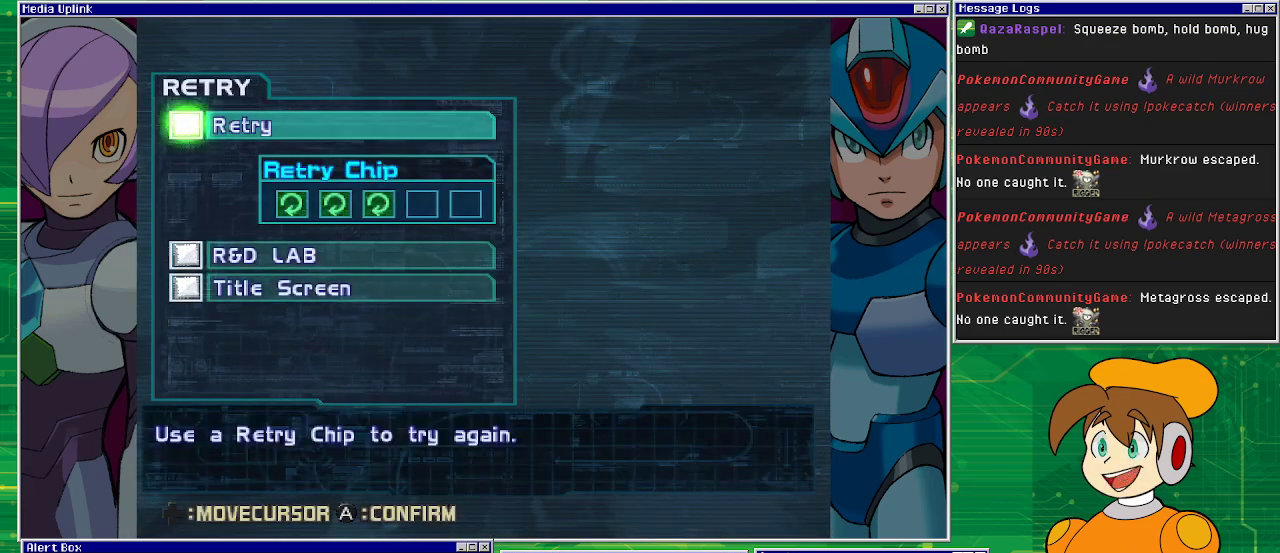
{"buttons": [], "left_stick": "center", "events": []}
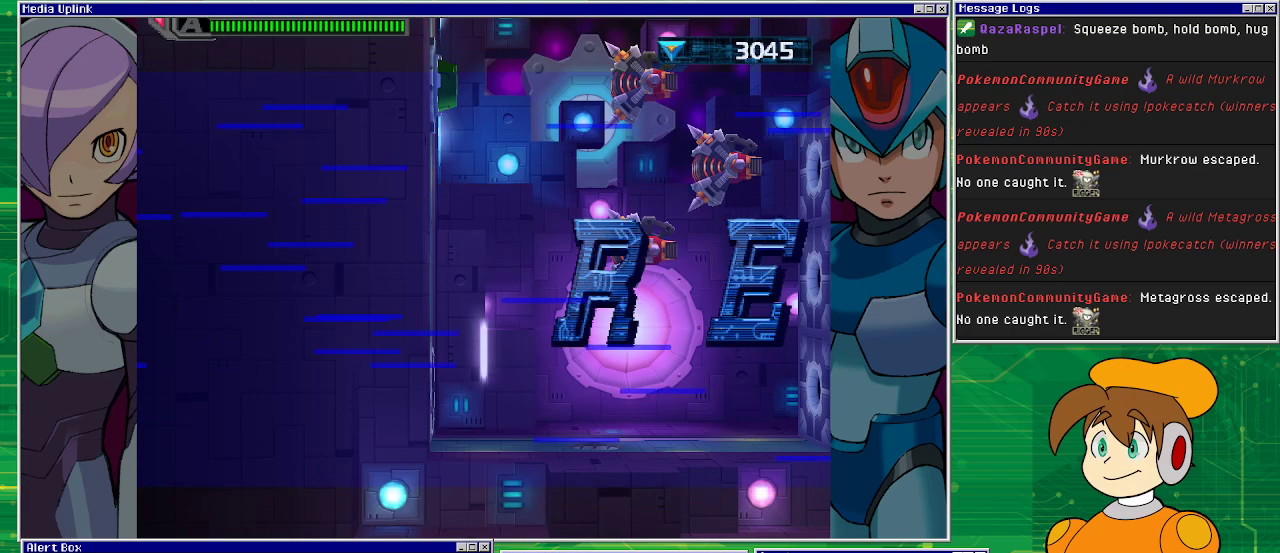
{"buttons": [], "left_stick": "center", "events": []}
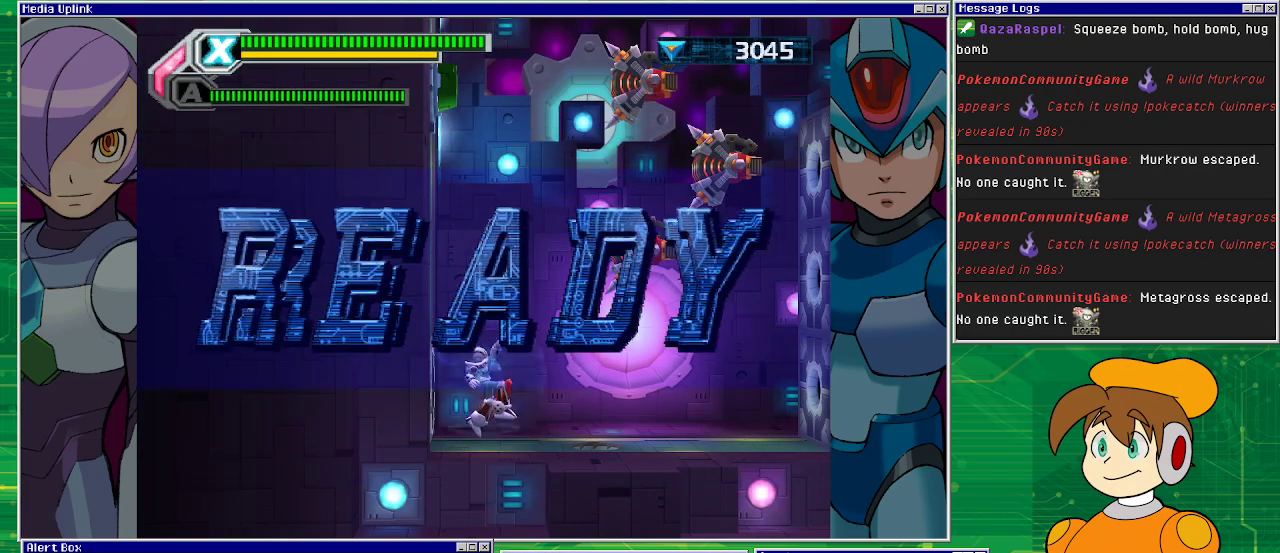
{"buttons": [], "left_stick": "center", "events": []}
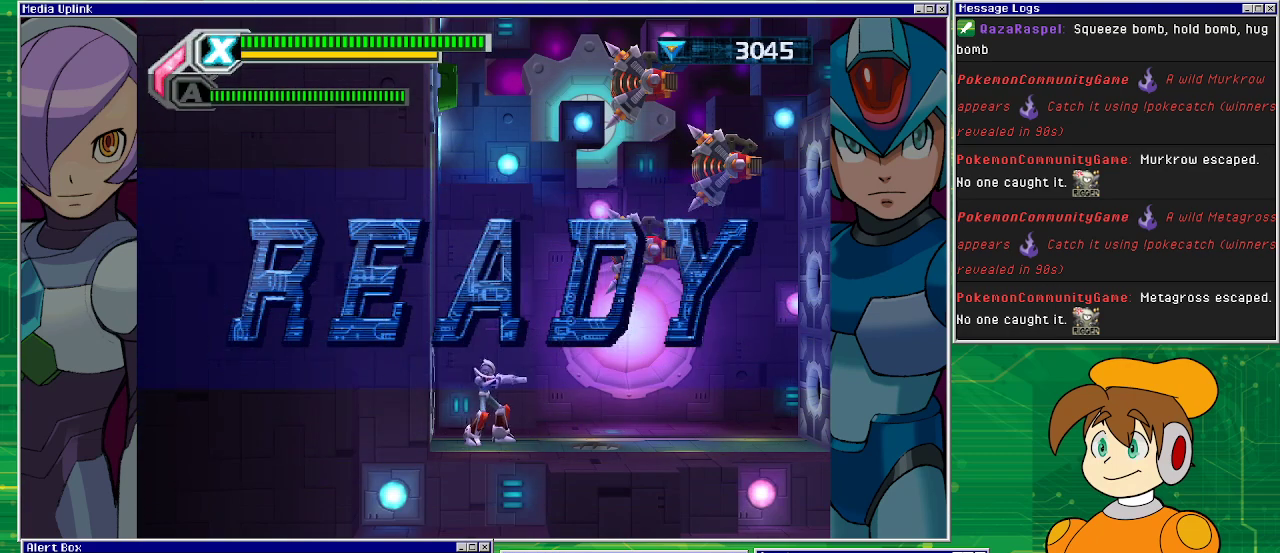
{"buttons": [], "left_stick": "center", "events": []}
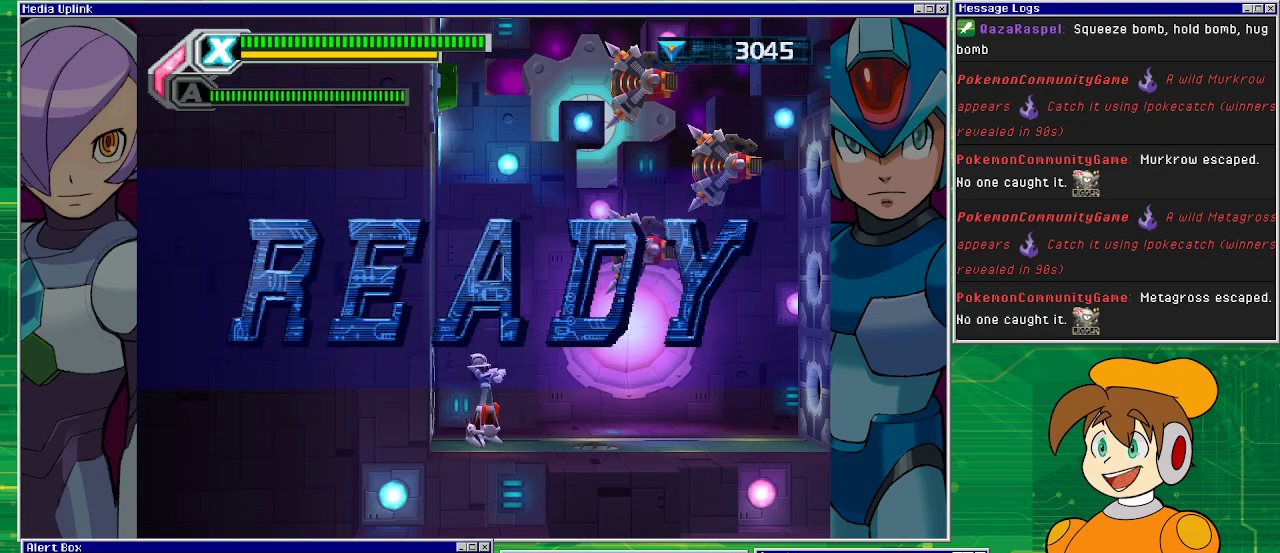
{"buttons": [], "left_stick": "center", "events": []}
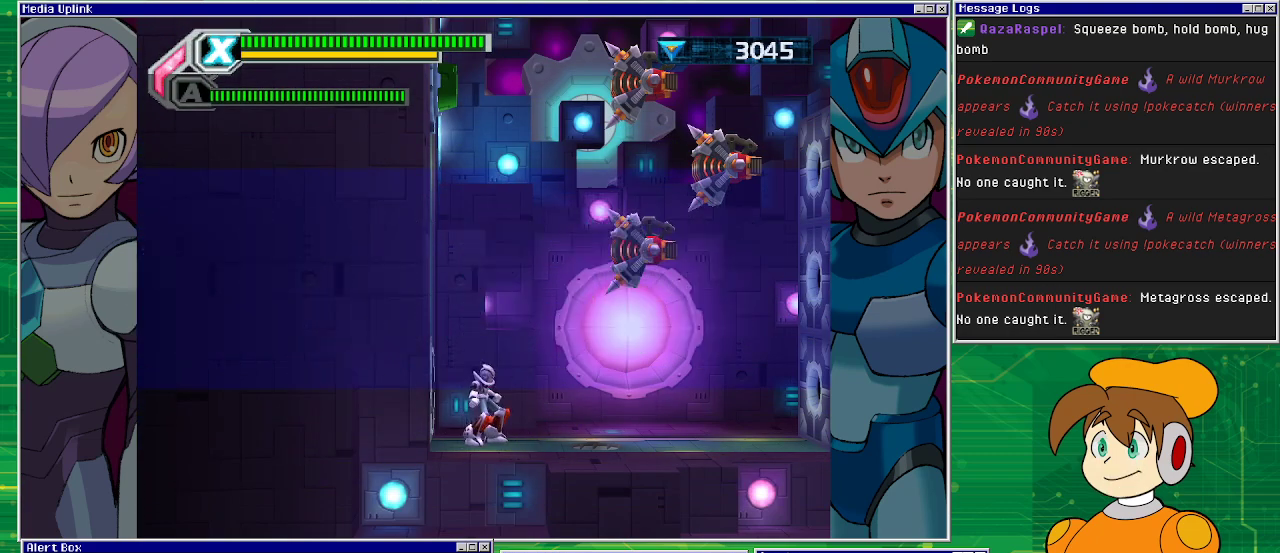
{"buttons": [], "left_stick": "center", "events": []}
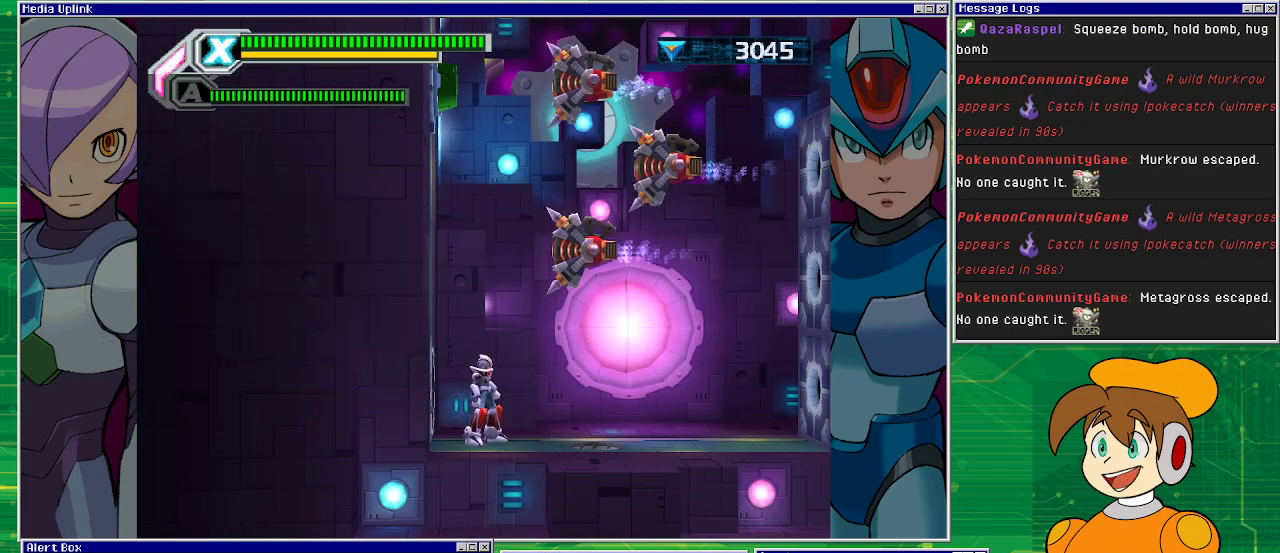
{"buttons": ["CIRCLE"], "left_stick": "center", "events": [[233, "CIRCLE", "down"], [333, "CIRCLE", "up"], [500, "CIRCLE", "down"]]}
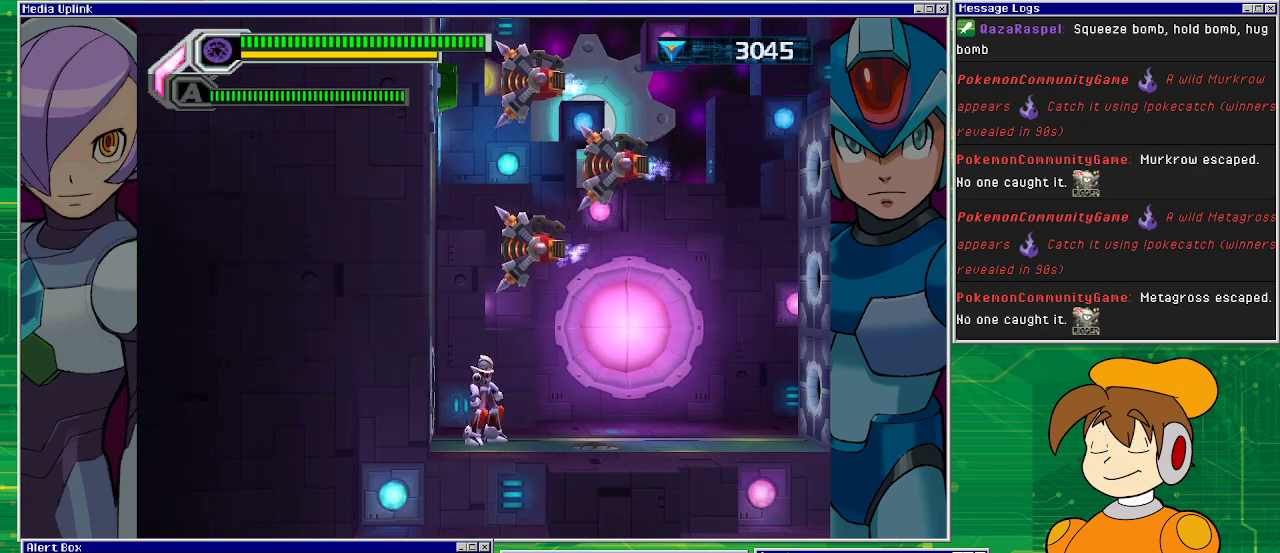
{"buttons": [], "left_stick": "center", "events": [[100, "CIRCLE", "up"], [300, "CIRCLE", "down"], [333, "CIRCLE", "up"]]}
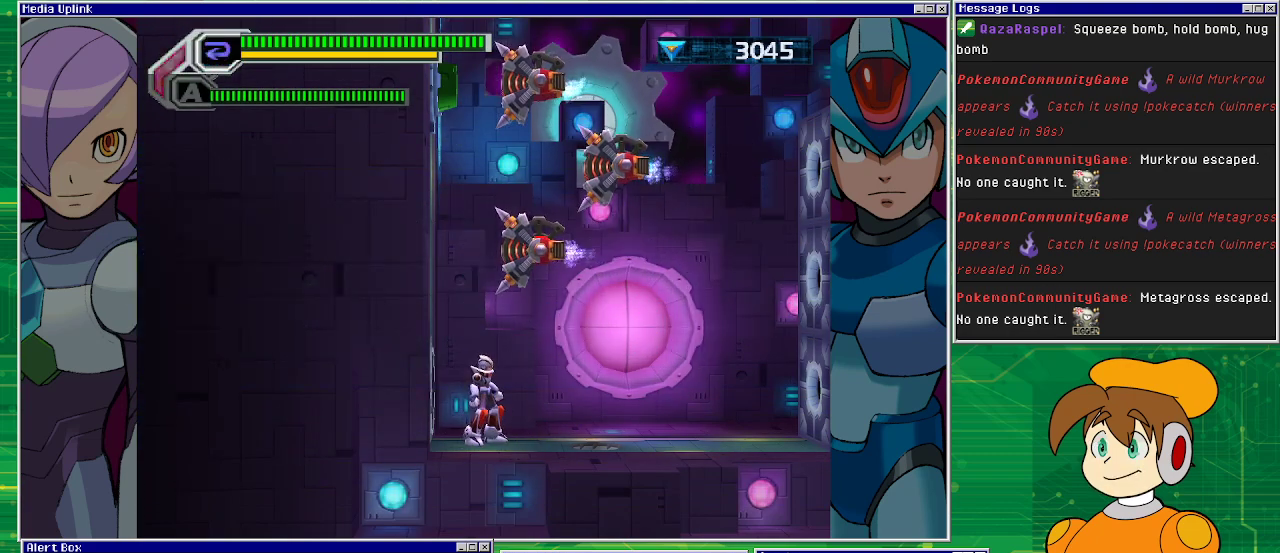
{"buttons": [], "left_stick": "center", "events": []}
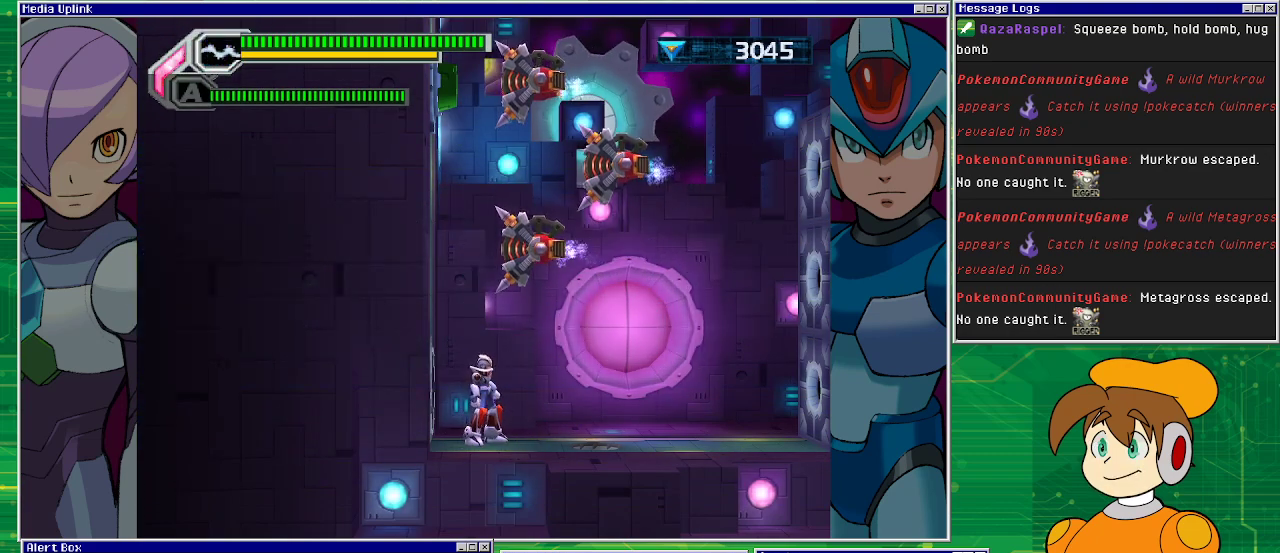
{"buttons": ["CIRCLE"], "left_stick": "center", "events": [[67, "CIRCLE", "down"], [133, "CIRCLE", "up"], [267, "CIRCLE", "down"]]}
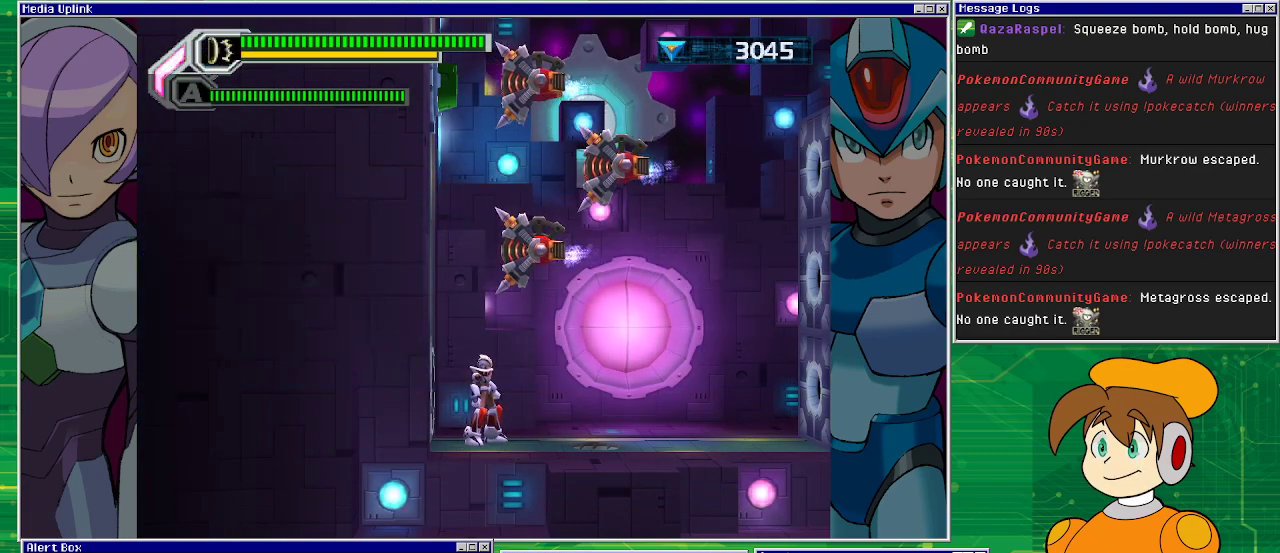
{"buttons": ["CIRCLE"], "left_stick": "center", "events": [[67, "CIRCLE", "up"], [167, "CIRCLE", "down"], [267, "CIRCLE", "up"], [400, "CIRCLE", "down"]]}
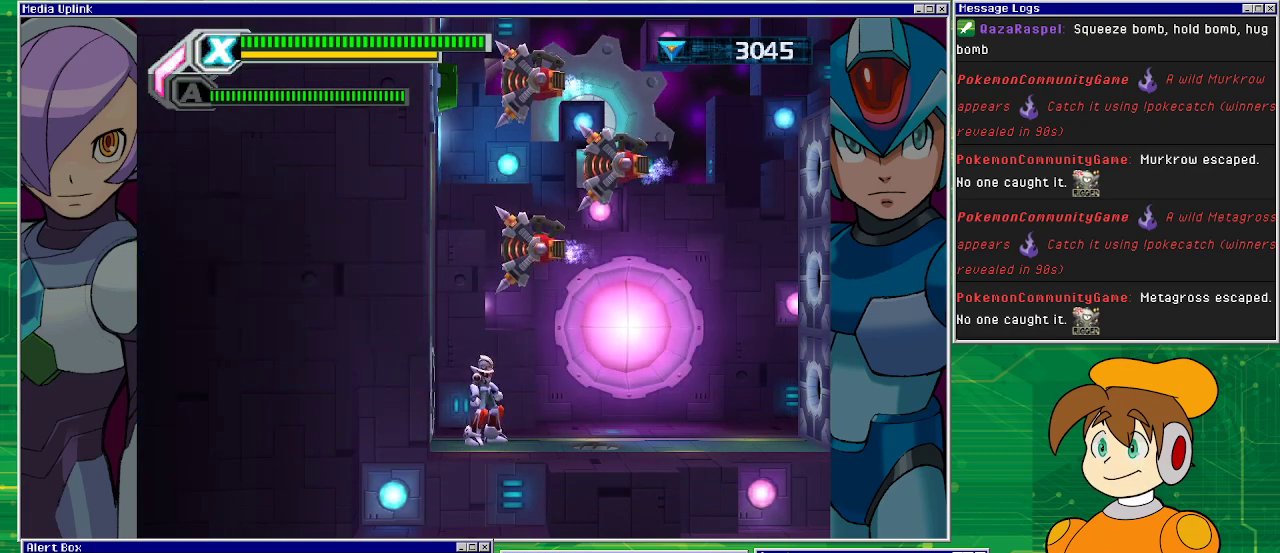
{"buttons": [], "left_stick": "center", "events": [[33, "CIRCLE", "up"]]}
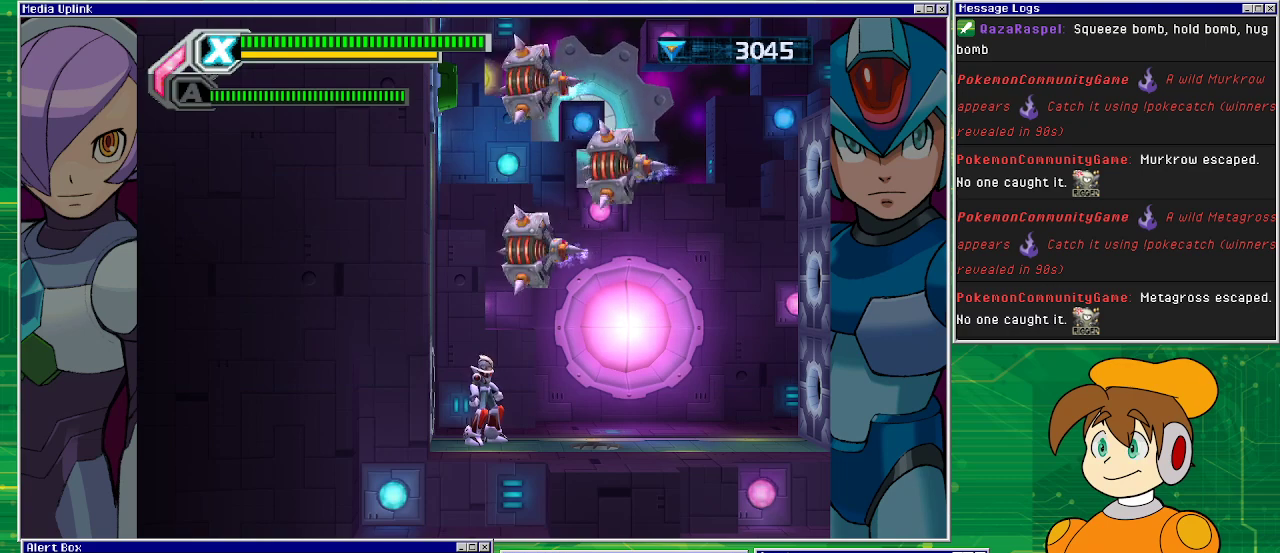
{"buttons": [], "left_stick": "center", "events": []}
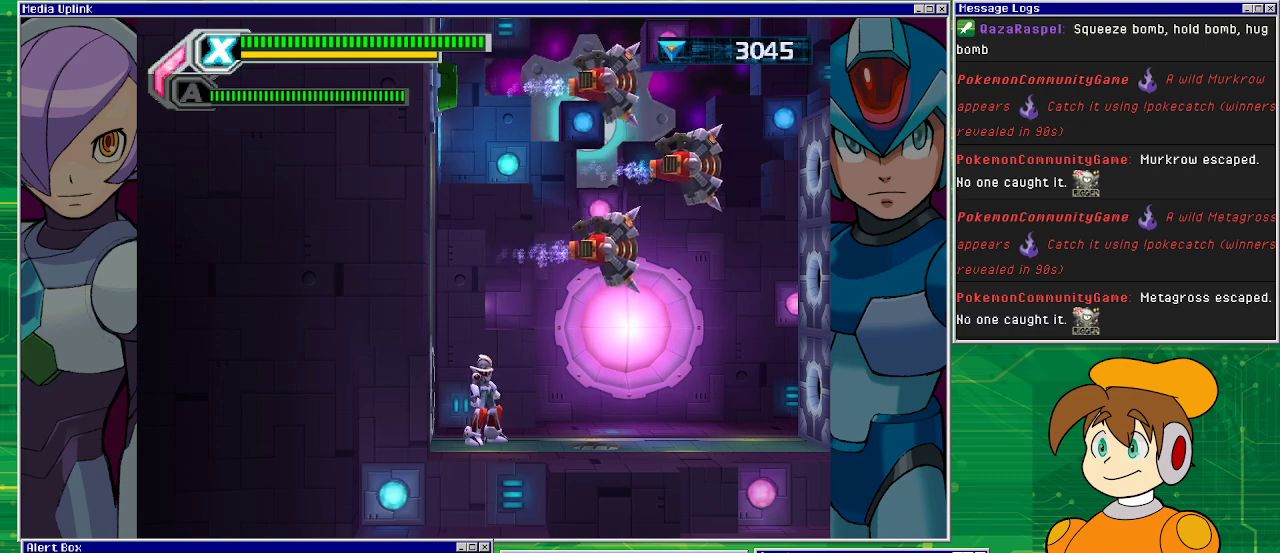
{"buttons": [], "left_stick": "center", "events": []}
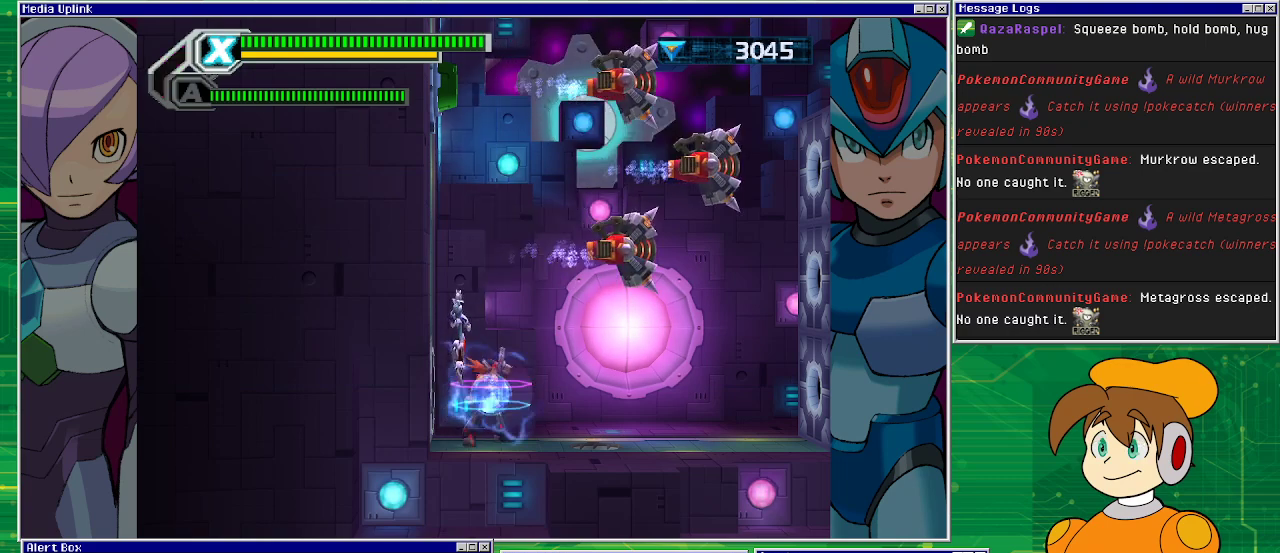
{"buttons": [], "left_stick": "center", "events": []}
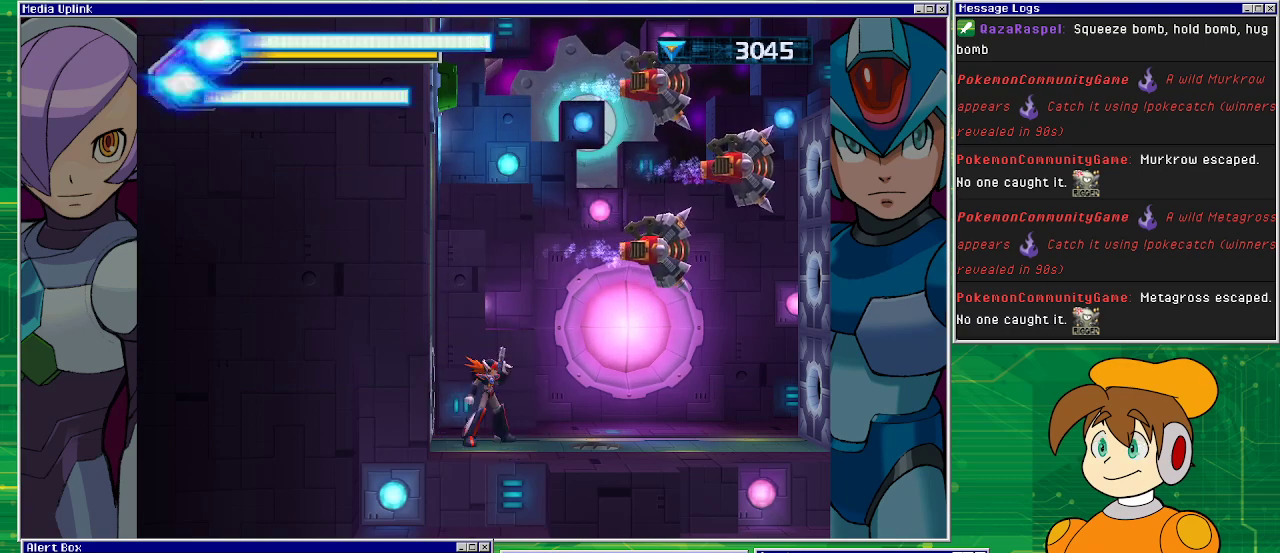
{"buttons": [], "left_stick": "center", "events": [[67, "DPAD_RIGHT", "down"], [333, "CIRCLE", "down"], [400, "CIRCLE", "up"], [400, "DPAD_RIGHT", "up"]]}
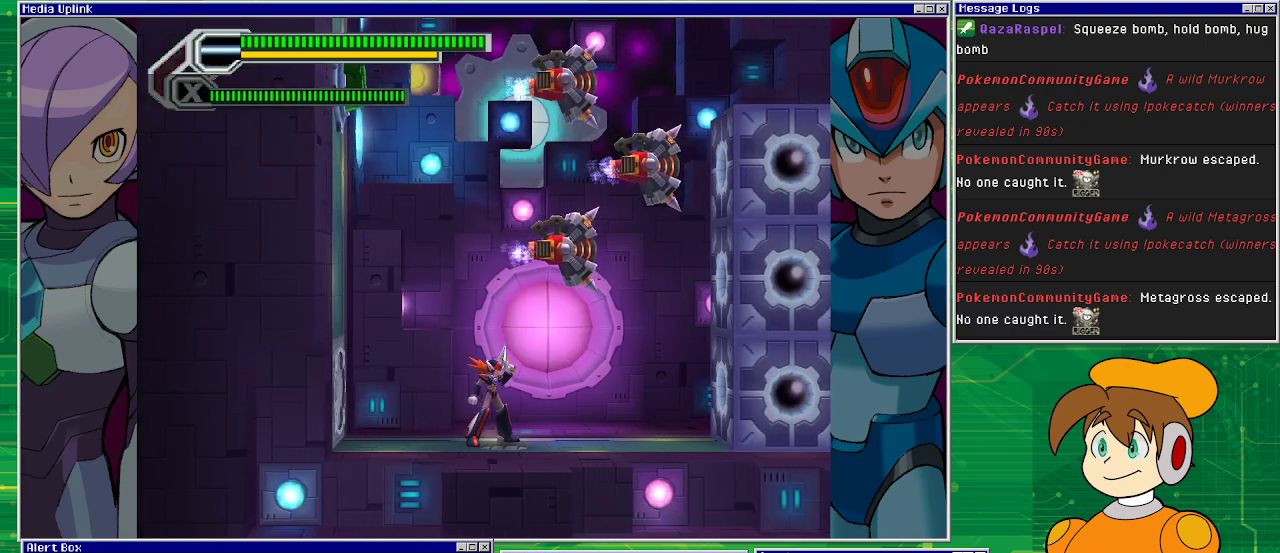
{"buttons": [], "left_stick": "center", "events": [[167, "CIRCLE", "down"], [267, "CIRCLE", "up"]]}
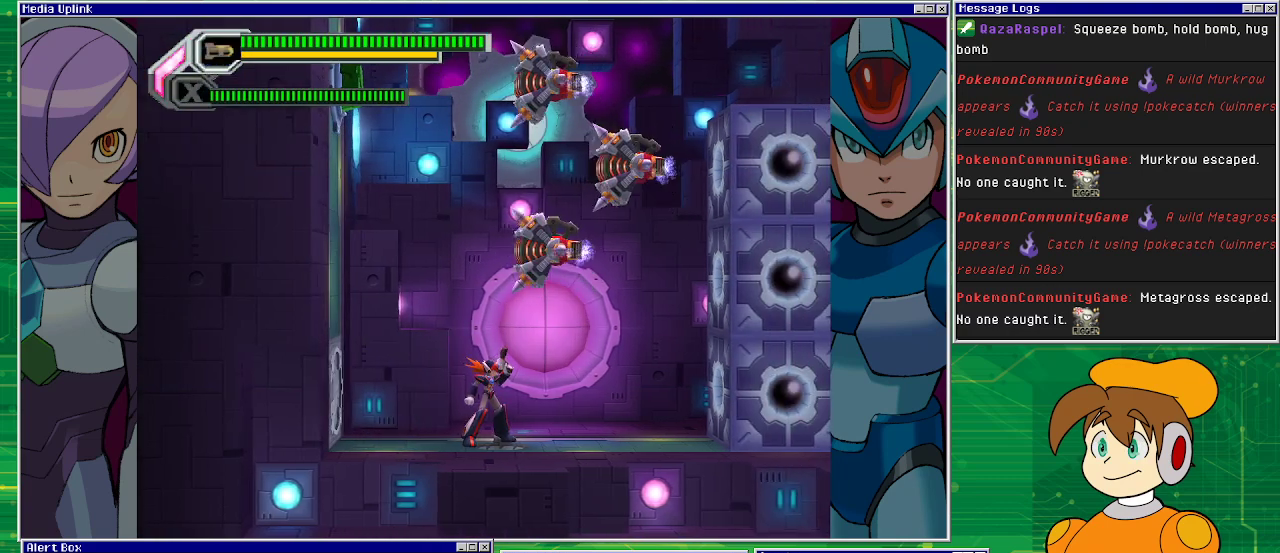
{"buttons": ["CIRCLE"], "left_stick": "center", "events": [[400, "CIRCLE", "down"], [467, "CIRCLE", "up"], [500, "CIRCLE", "down"]]}
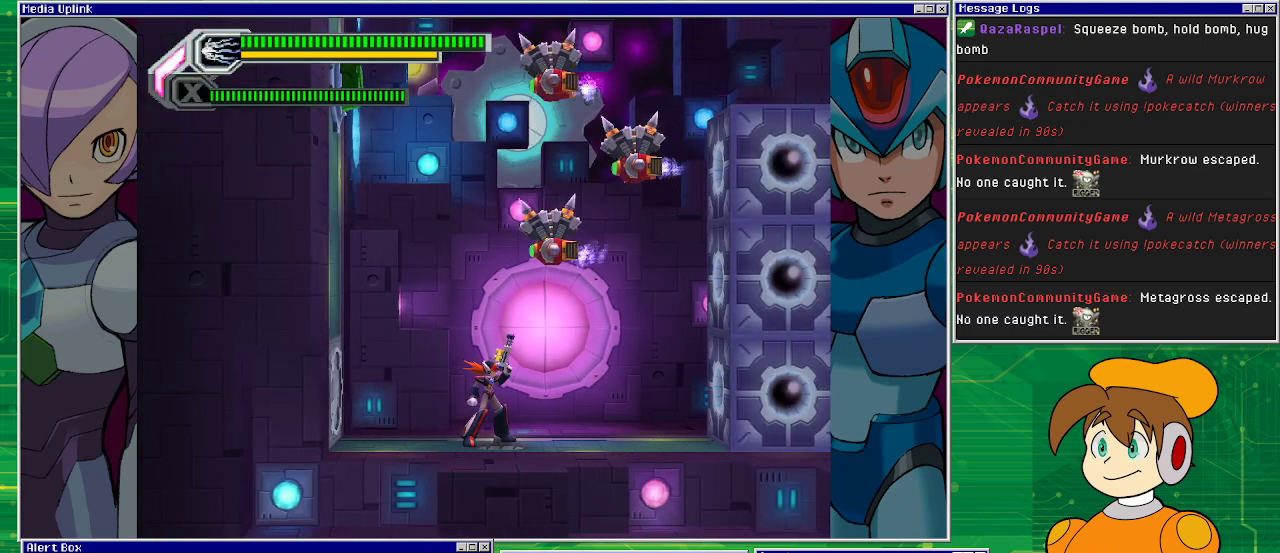
{"buttons": ["DPAD_RIGHT"], "left_stick": "center", "events": [[133, "CIRCLE", "up"], [367, "CIRCLE", "down"], [433, "DPAD_RIGHT", "down"], [467, "CIRCLE", "up"]]}
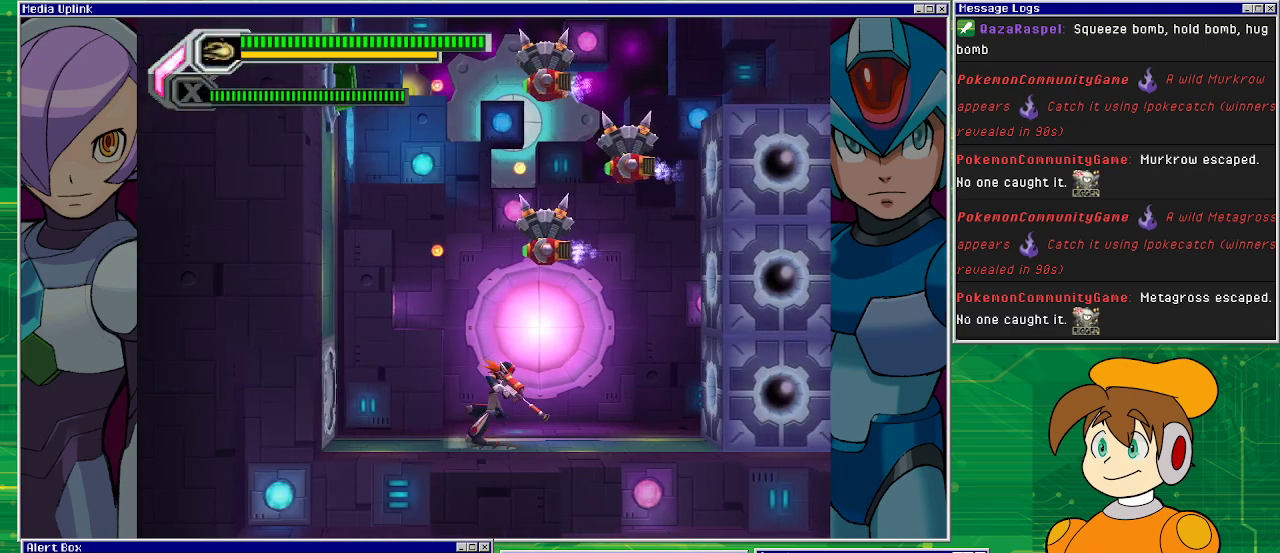
{"buttons": [], "left_stick": "center", "events": [[167, "DPAD_RIGHT", "up"]]}
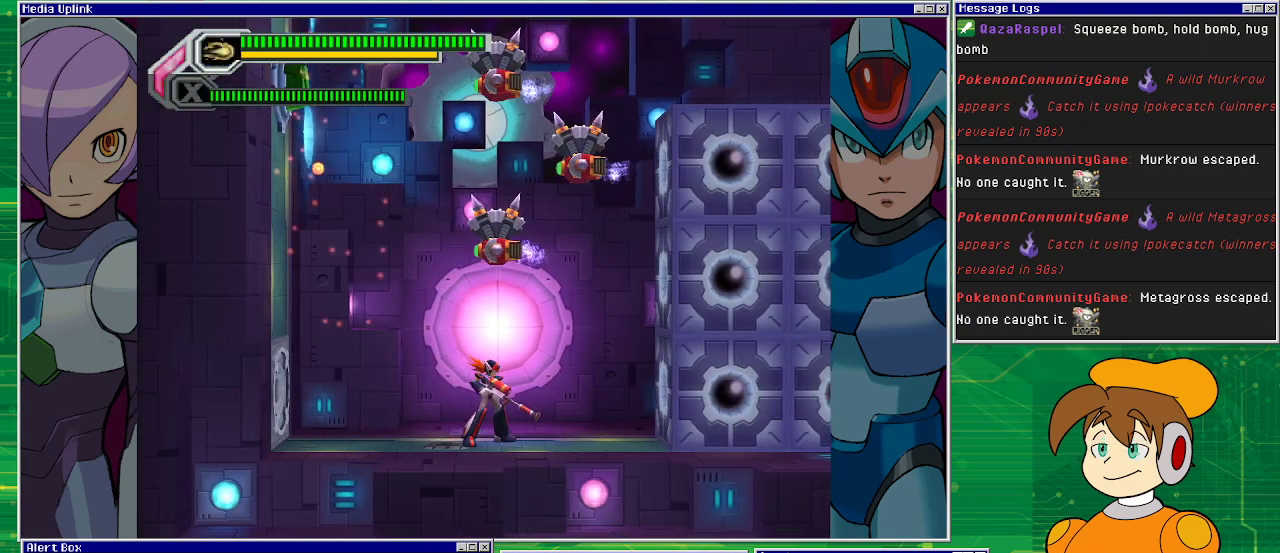
{"buttons": ["CIRCLE"], "left_stick": "center", "events": [[200, "CIRCLE", "down"], [300, "CIRCLE", "up"], [367, "CIRCLE", "down"]]}
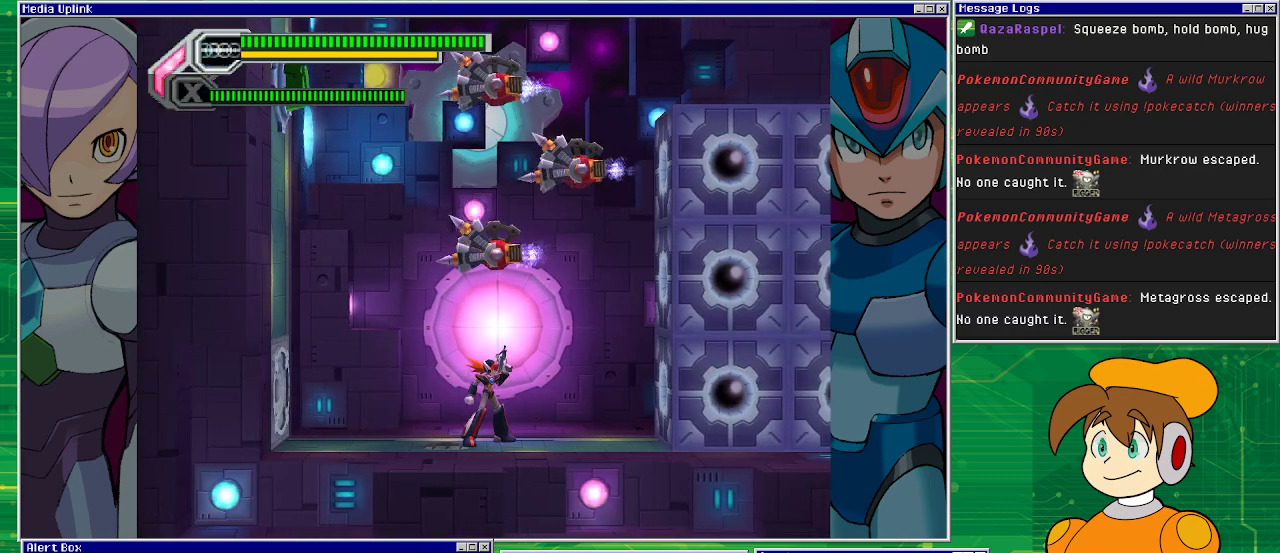
{"buttons": [], "left_stick": "center", "events": [[33, "CIRCLE", "up"], [400, "CIRCLE", "down"], [500, "CIRCLE", "up"]]}
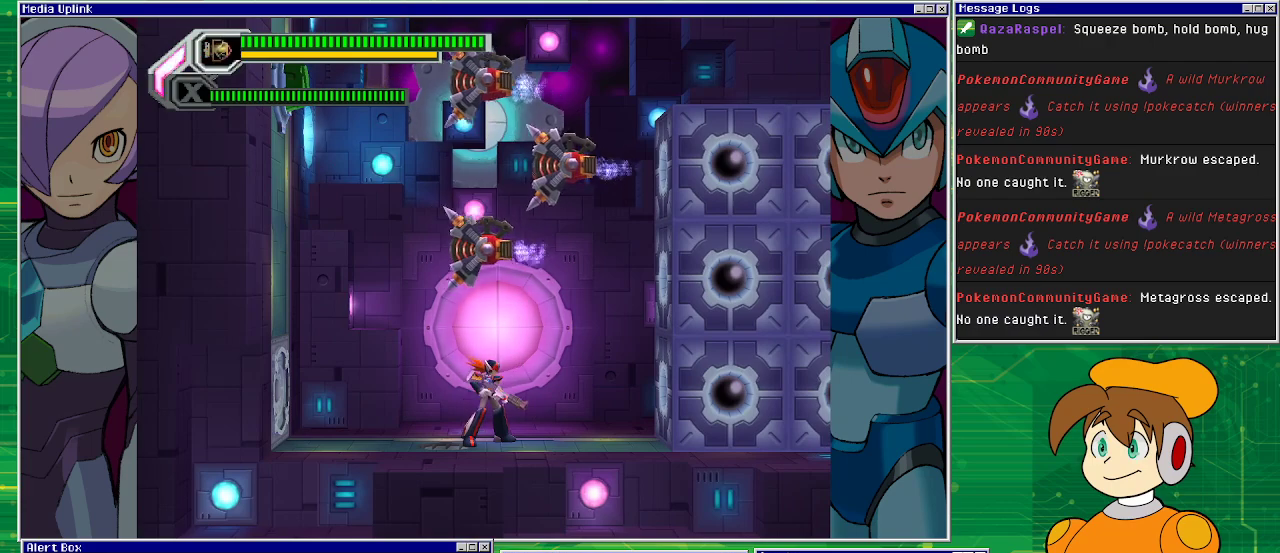
{"buttons": [], "left_stick": "center", "events": [[167, "DPAD_LEFT", "down"], [300, "DPAD_LEFT", "up"]]}
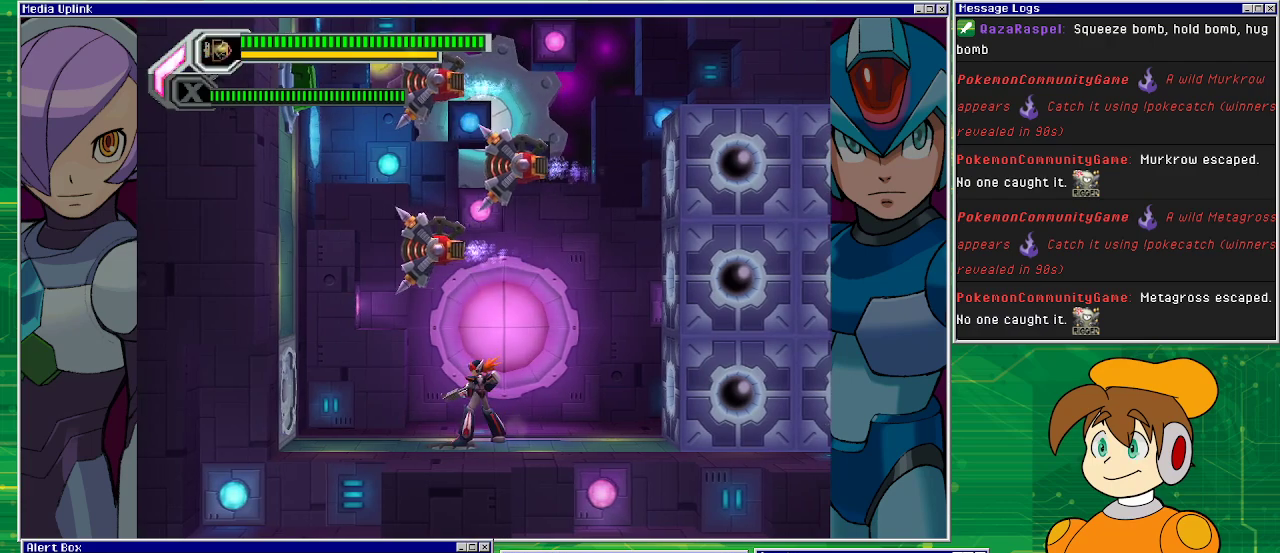
{"buttons": [], "left_stick": "center", "events": [[100, "CROSS", "down"], [267, "DPAD_UP", "down"], [300, "CROSS", "up"], [300, "SQUARE", "down"], [400, "SQUARE", "up"], [433, "DPAD_UP", "up"]]}
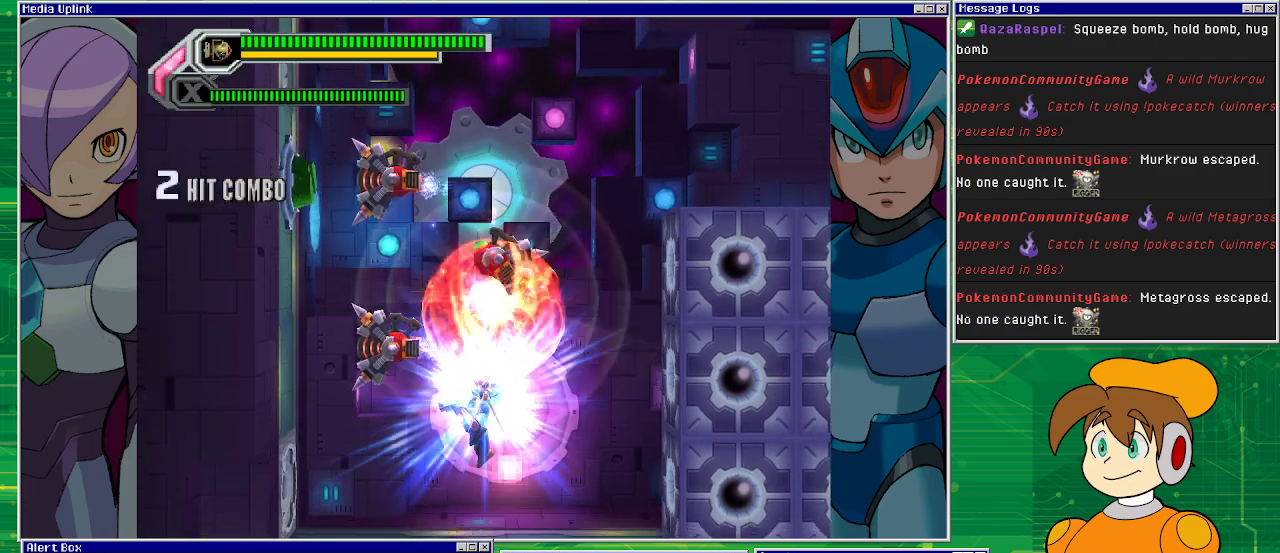
{"buttons": ["DPAD_LEFT"], "left_stick": "center", "events": [[433, "DPAD_LEFT", "down"]]}
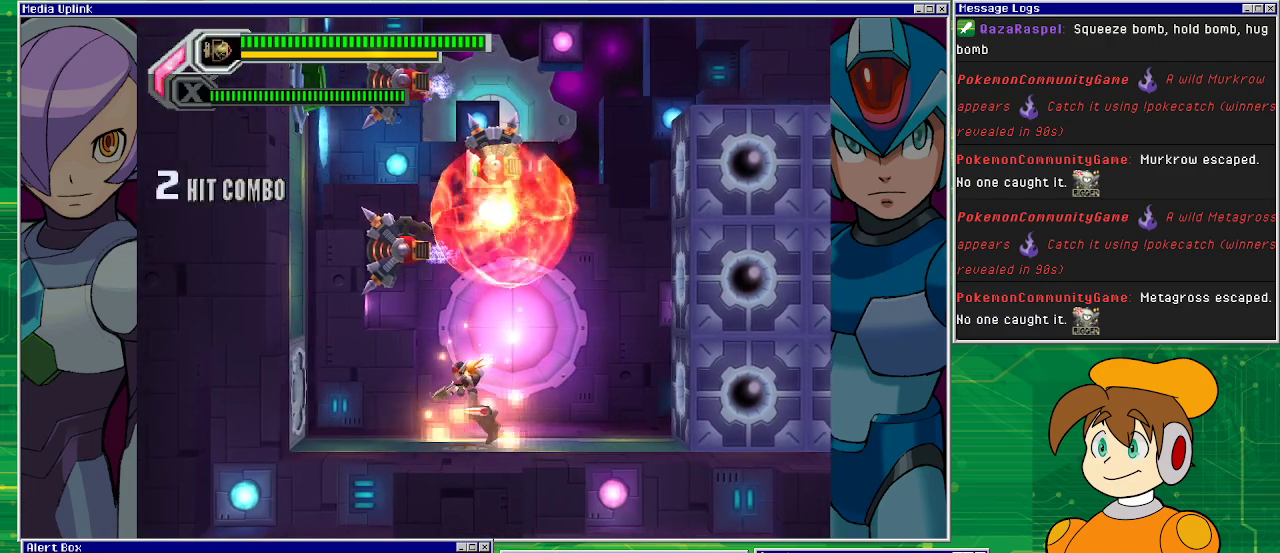
{"buttons": ["CROSS", "DPAD_UP"], "left_stick": "center", "events": [[100, "DPAD_LEFT", "up"], [300, "DPAD_LEFT", "down"], [367, "DPAD_LEFT", "up"], [467, "CROSS", "down"], [467, "DPAD_UP", "down"]]}
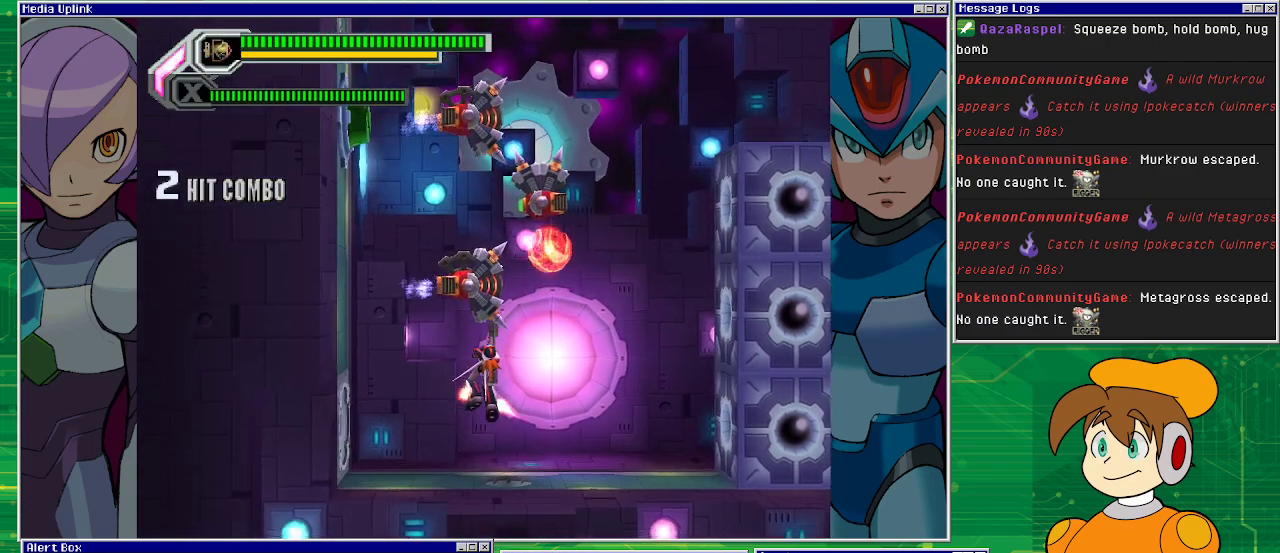
{"buttons": [], "left_stick": "center", "events": [[33, "SQUARE", "down"], [67, "CROSS", "up"], [100, "SQUARE", "up"], [367, "DPAD_UP", "up"]]}